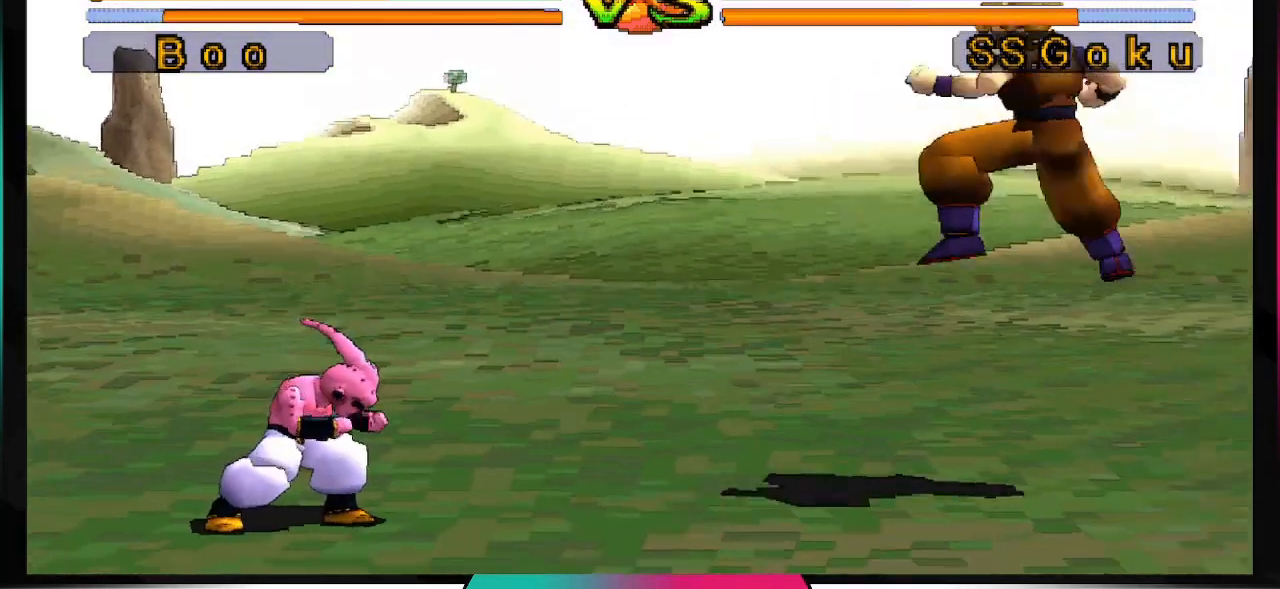
Gameplay with a controller (PlayStation layout); each line is a JSON object with the inputs held at the frame after it. "events" lists button and stick changes between this image and that frame as [ms after this image, input, new state], when the widget could be followed in between. Not read: L3 R3.
{"buttons": [], "left_stick": "center", "right_stick": "center", "events": []}
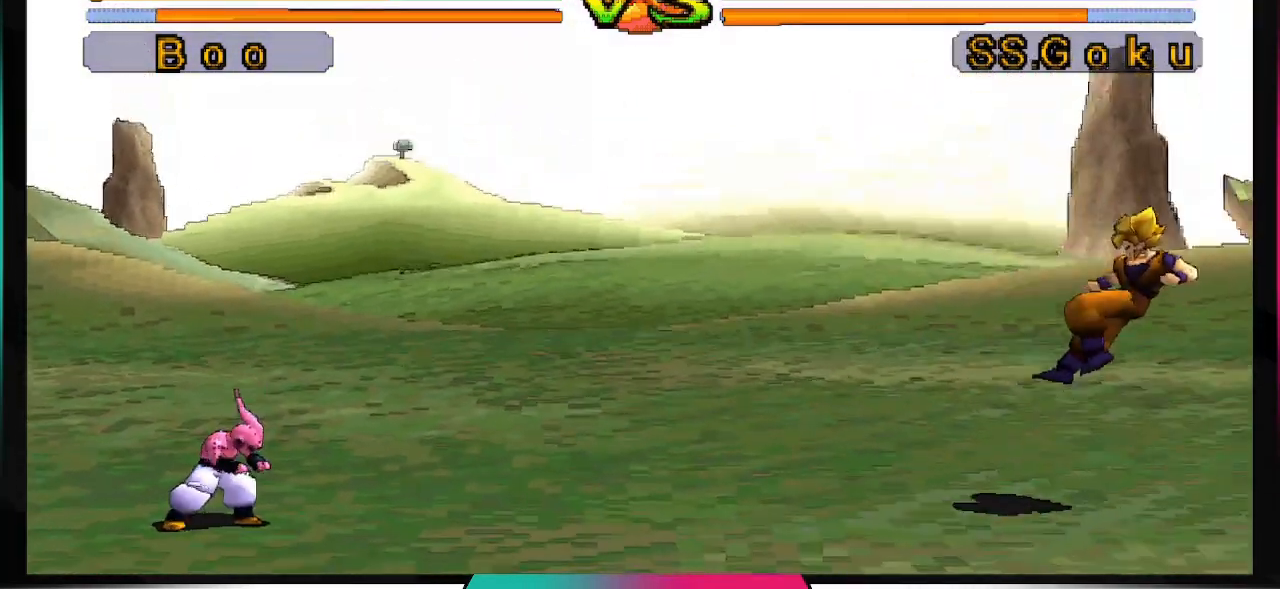
{"buttons": [], "left_stick": "center", "right_stick": "center", "events": []}
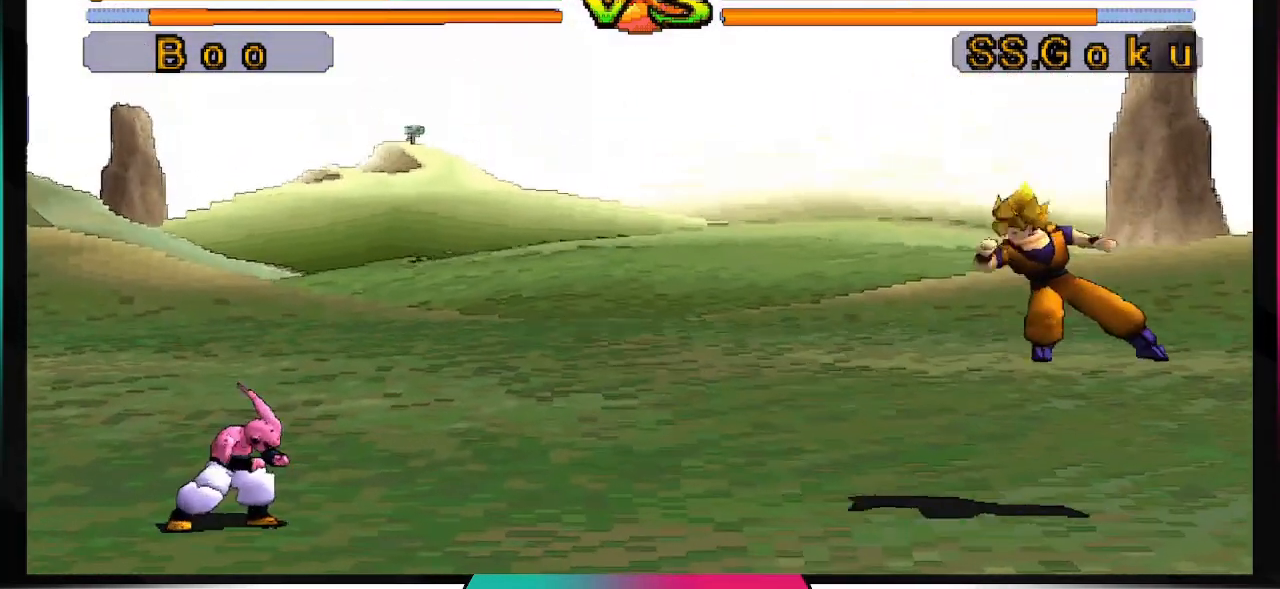
{"buttons": [], "left_stick": "center", "right_stick": "center", "events": []}
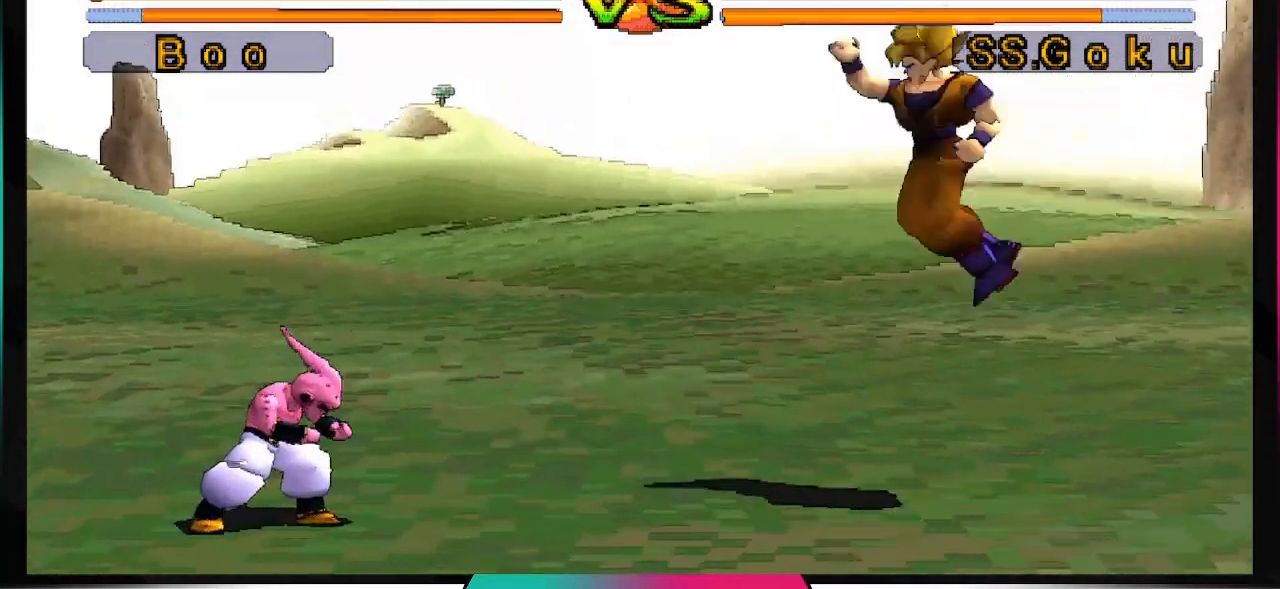
{"buttons": ["TRIANGLE"], "left_stick": "center", "right_stick": "center", "events": [[133, "TRIANGLE", "down"]]}
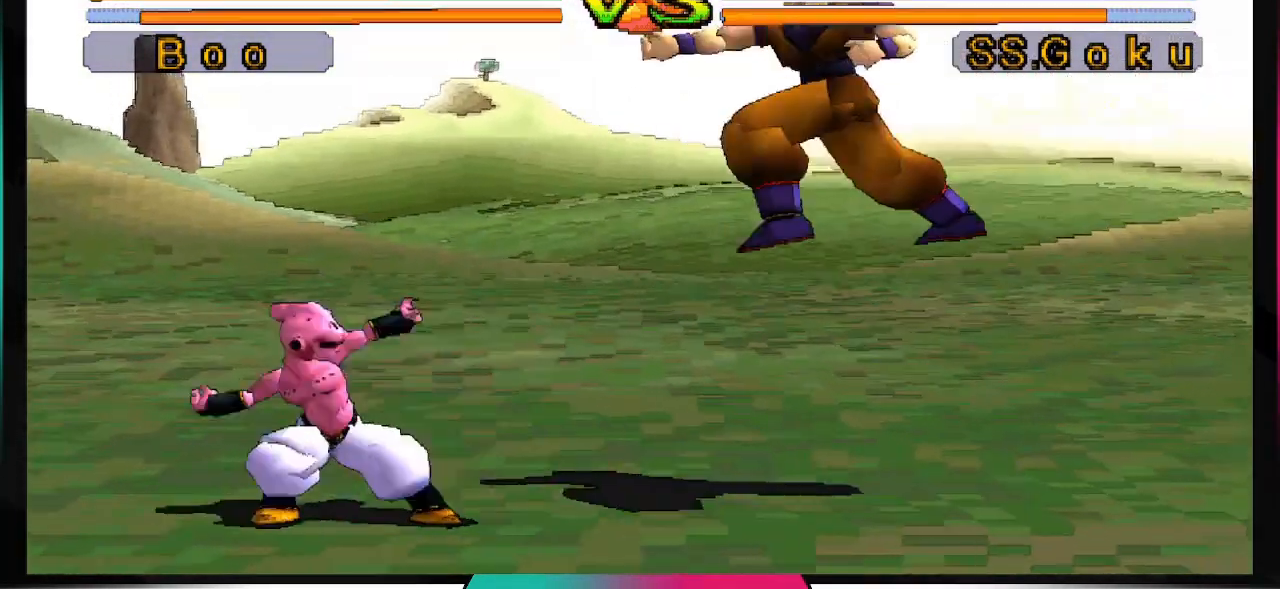
{"buttons": [], "left_stick": "center", "right_stick": "center", "events": [[200, "TRIANGLE", "up"]]}
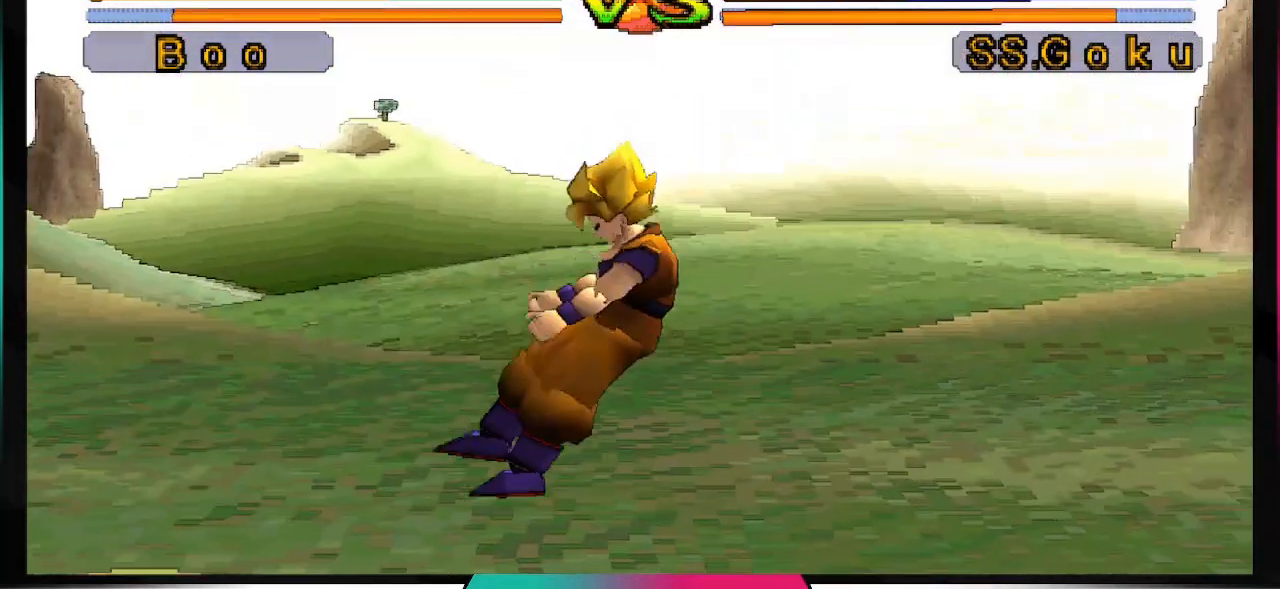
{"buttons": [], "left_stick": "center", "right_stick": "center", "events": []}
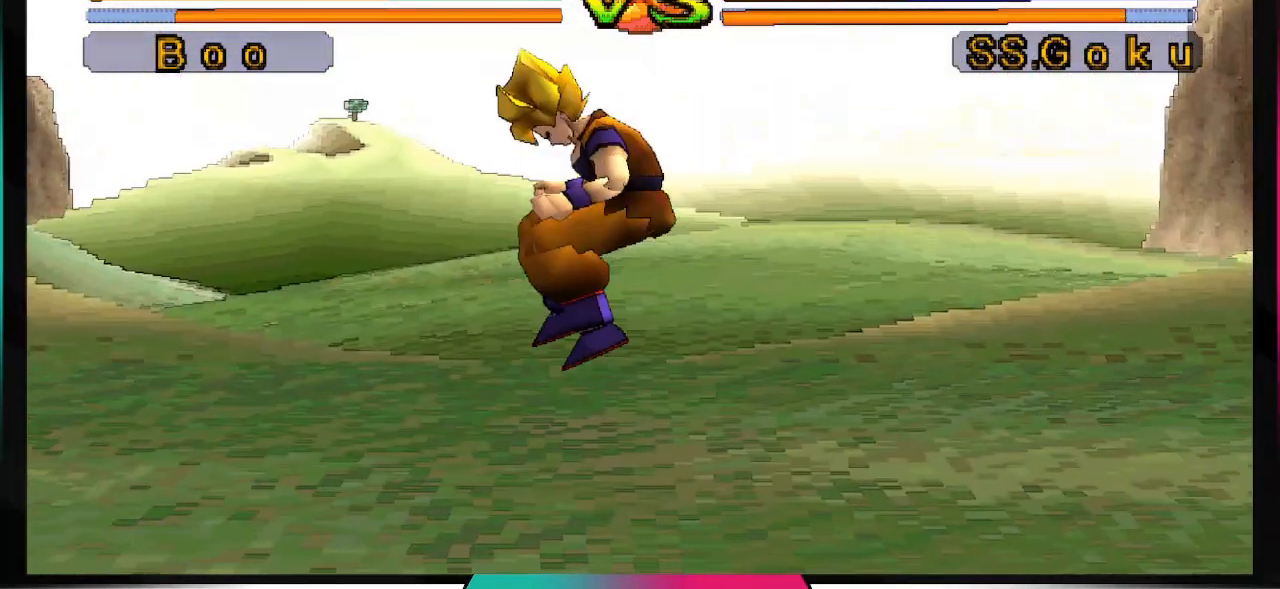
{"buttons": ["DPAD_LEFT"], "left_stick": "center", "right_stick": "center", "events": [[100, "DPAD_RIGHT", "down"], [267, "DPAD_RIGHT", "up"], [400, "DPAD_LEFT", "down"]]}
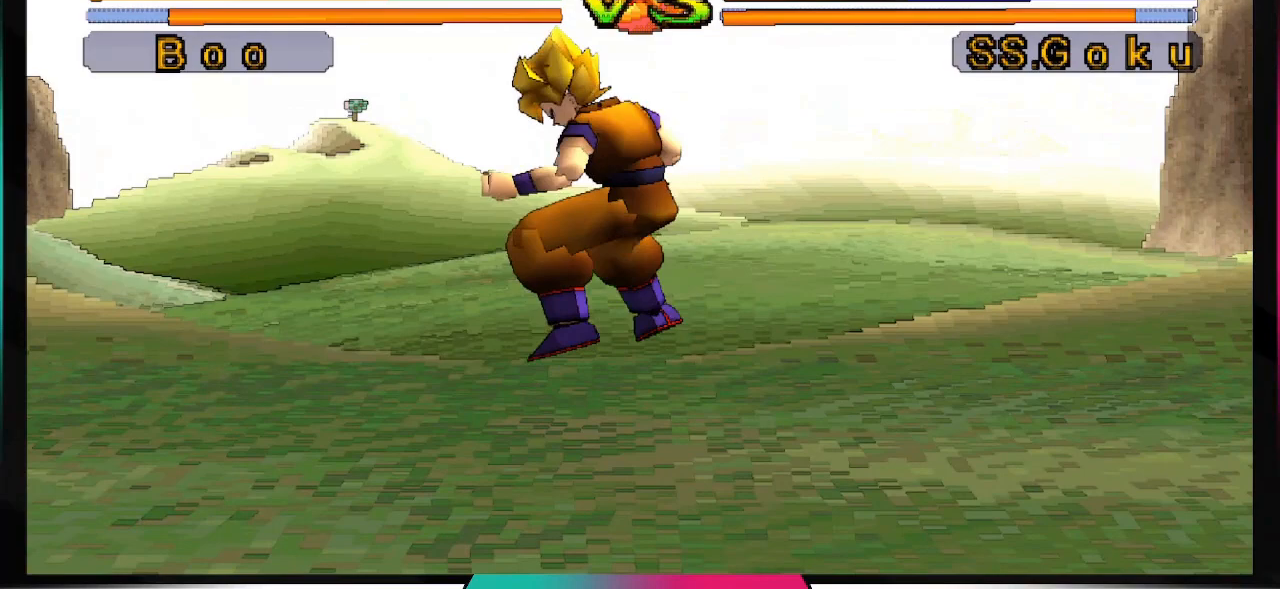
{"buttons": [], "left_stick": "center", "right_stick": "center", "events": [[67, "DPAD_LEFT", "up"], [300, "DPAD_DOWN", "down"], [433, "DPAD_DOWN", "up"]]}
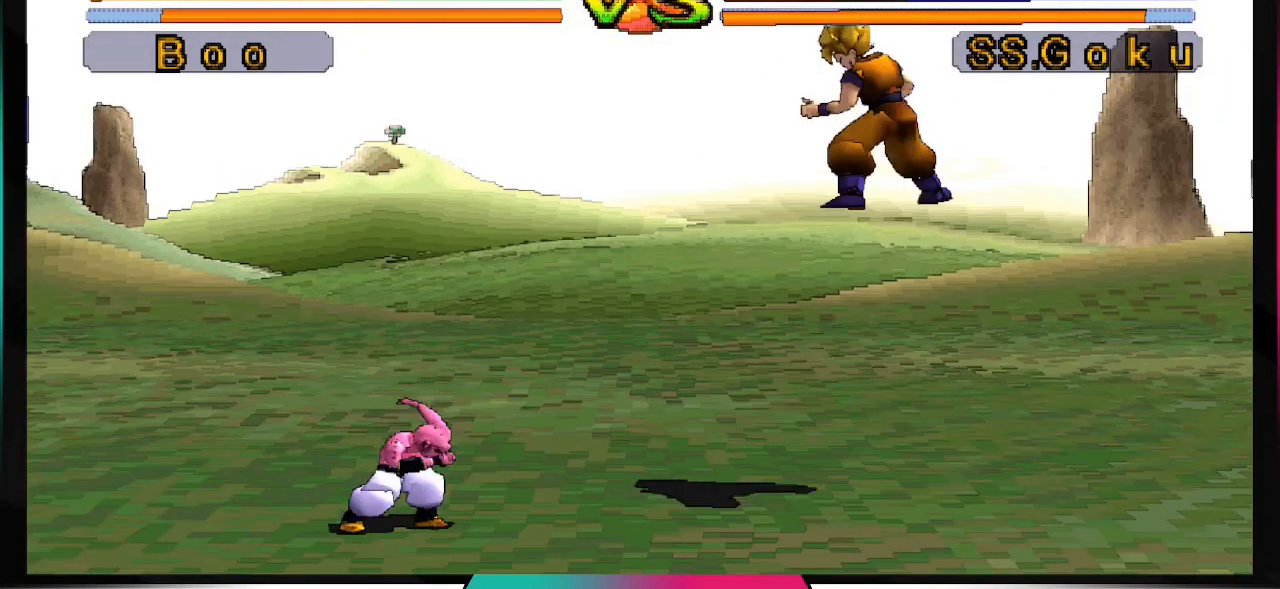
{"buttons": ["DPAD_LEFT"], "left_stick": "center", "right_stick": "center", "events": [[133, "DPAD_RIGHT", "down"], [267, "DPAD_RIGHT", "up"], [433, "DPAD_LEFT", "down"]]}
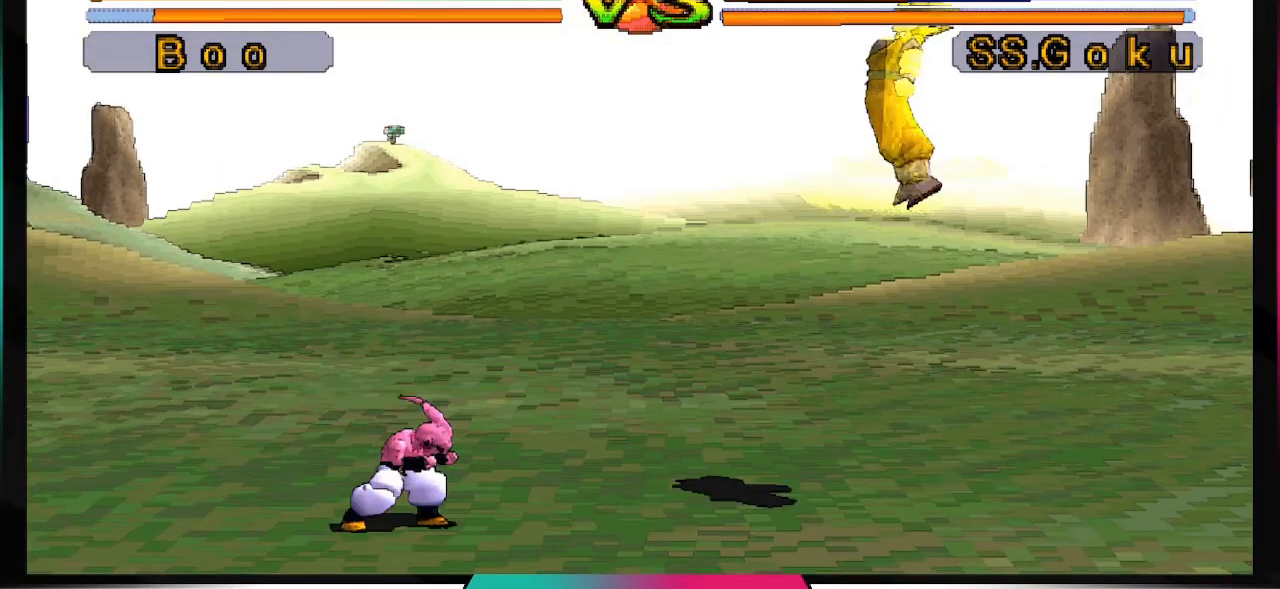
{"buttons": [], "left_stick": "center", "right_stick": "center", "events": [[67, "DPAD_LEFT", "up"], [233, "DPAD_RIGHT", "down"], [367, "DPAD_RIGHT", "up"]]}
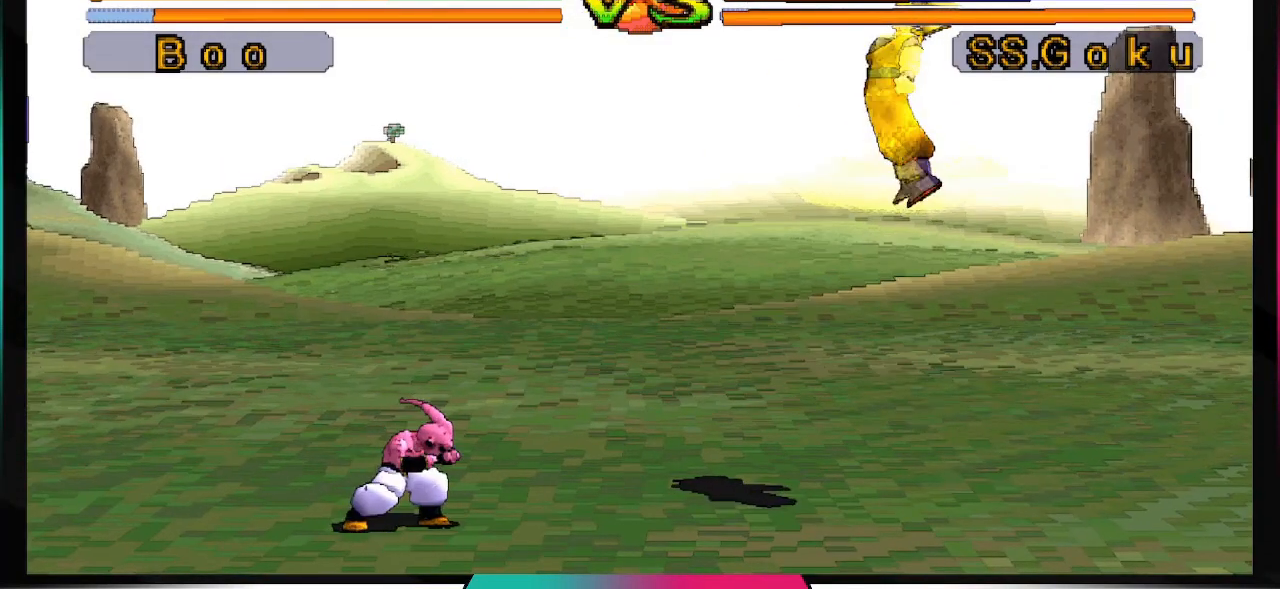
{"buttons": [], "left_stick": "center", "right_stick": "center", "events": [[67, "DPAD_LEFT", "down"], [167, "DPAD_LEFT", "up"], [300, "DPAD_RIGHT", "down"], [400, "DPAD_RIGHT", "up"]]}
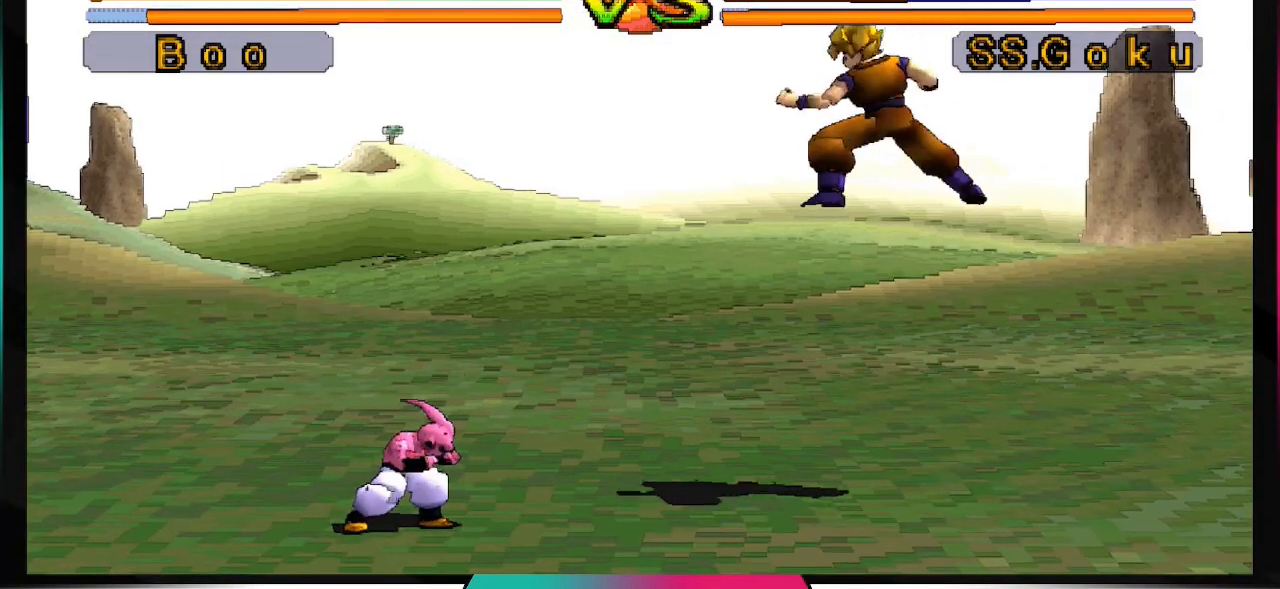
{"buttons": ["DPAD_LEFT"], "left_stick": "center", "right_stick": "center", "events": [[100, "DPAD_LEFT", "down"], [200, "DPAD_LEFT", "up"], [267, "DPAD_RIGHT", "down"], [367, "DPAD_RIGHT", "up"], [500, "DPAD_LEFT", "down"]]}
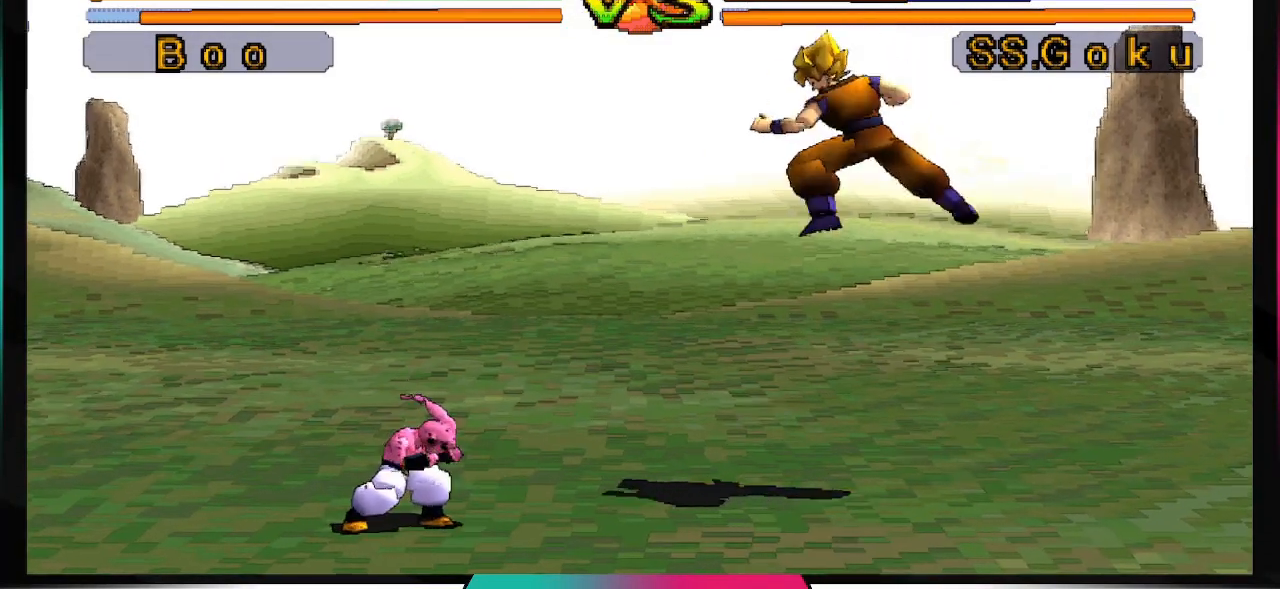
{"buttons": ["DPAD_LEFT"], "left_stick": "center", "right_stick": "center", "events": [[133, "DPAD_LEFT", "up"], [233, "DPAD_RIGHT", "down"], [367, "DPAD_RIGHT", "up"], [433, "DPAD_LEFT", "down"]]}
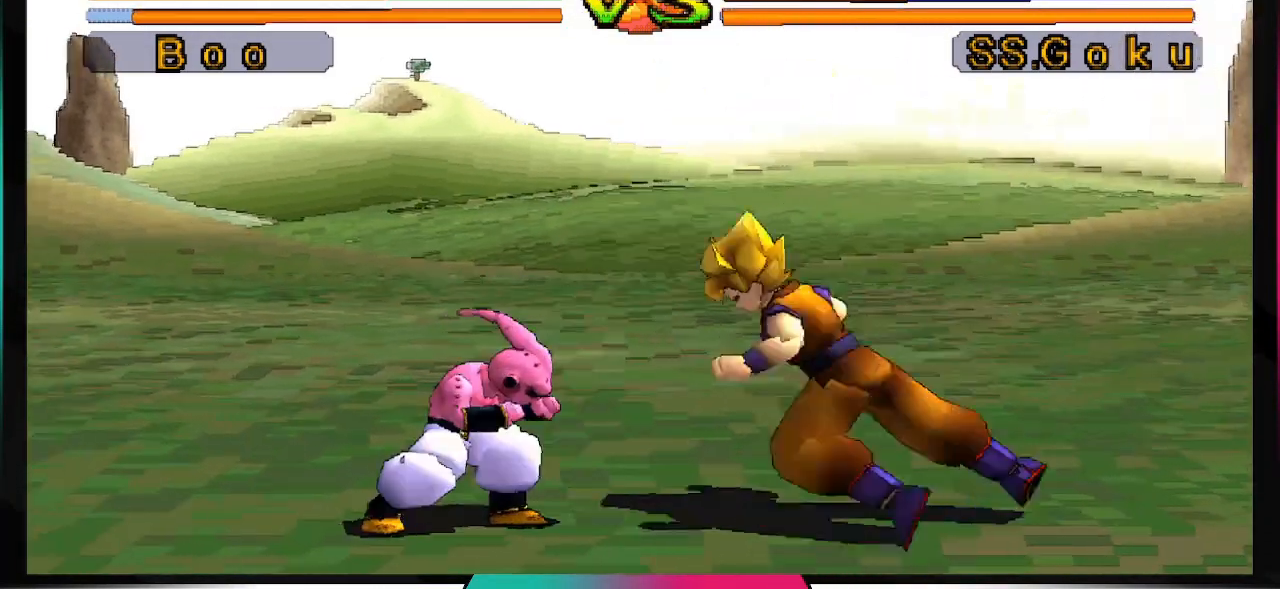
{"buttons": [], "left_stick": "center", "right_stick": "center", "events": [[33, "DPAD_LEFT", "up"], [100, "DPAD_DOWN", "down"], [200, "DPAD_DOWN", "up"], [333, "DPAD_UP", "down"], [500, "DPAD_UP", "up"]]}
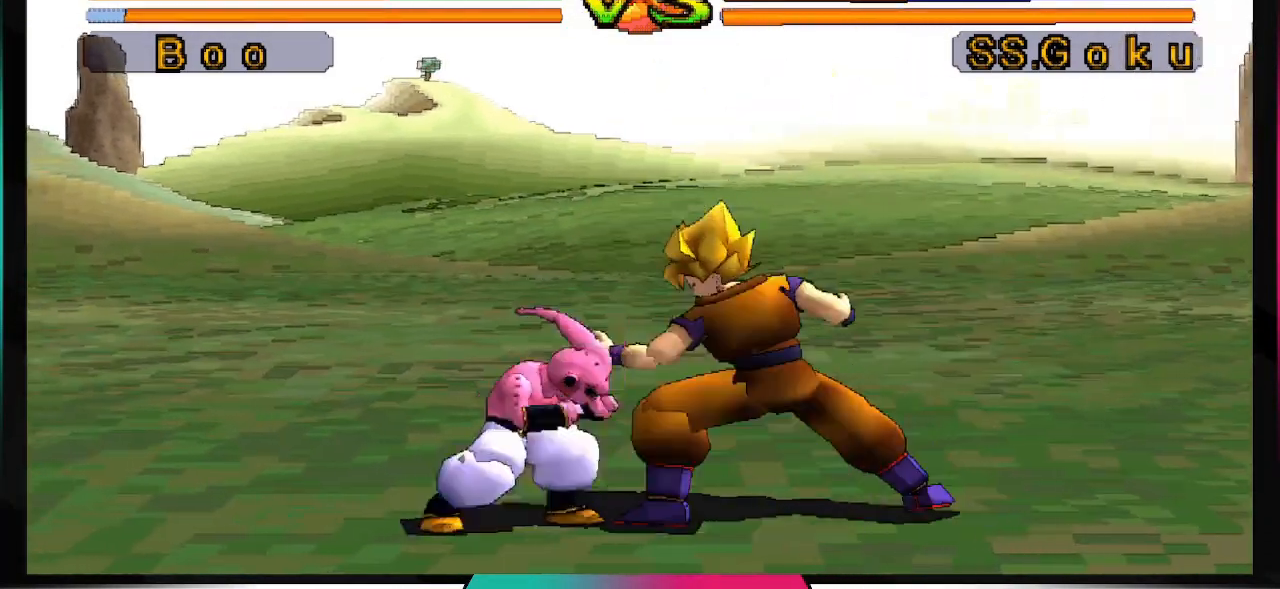
{"buttons": ["CROSS"], "left_stick": "center", "right_stick": "center", "events": [[33, "CROSS", "down"]]}
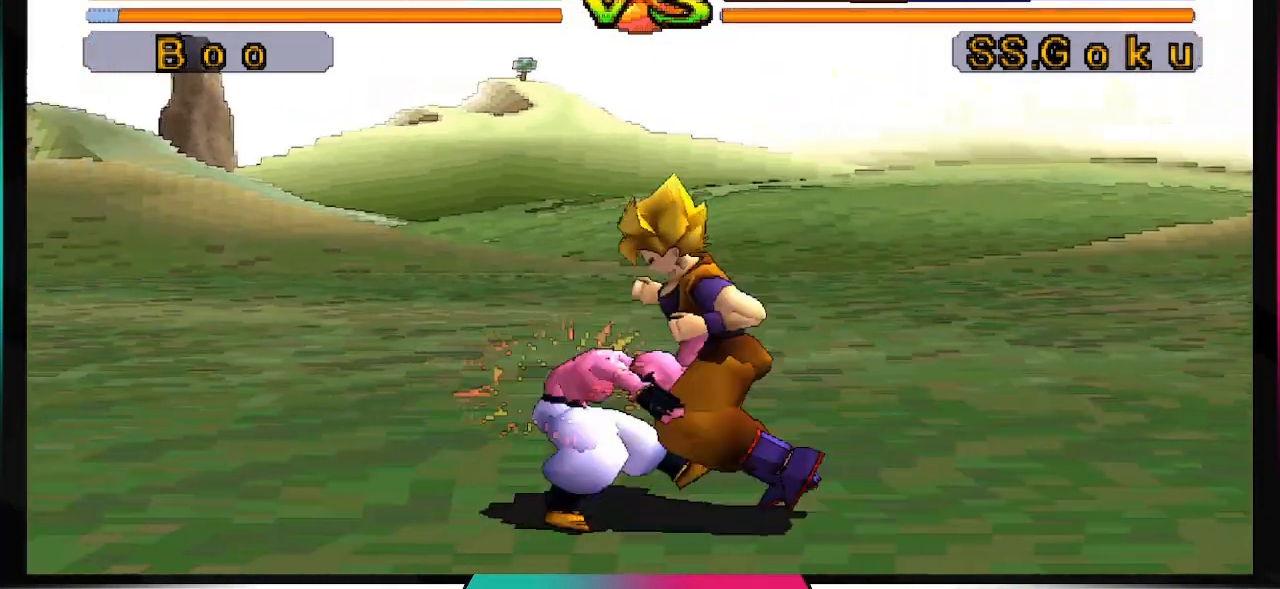
{"buttons": ["CROSS", "DPAD_DOWN"], "left_stick": "center", "right_stick": "center", "events": [[200, "DPAD_DOWN", "down"], [233, "CROSS", "up"], [400, "CROSS", "down"]]}
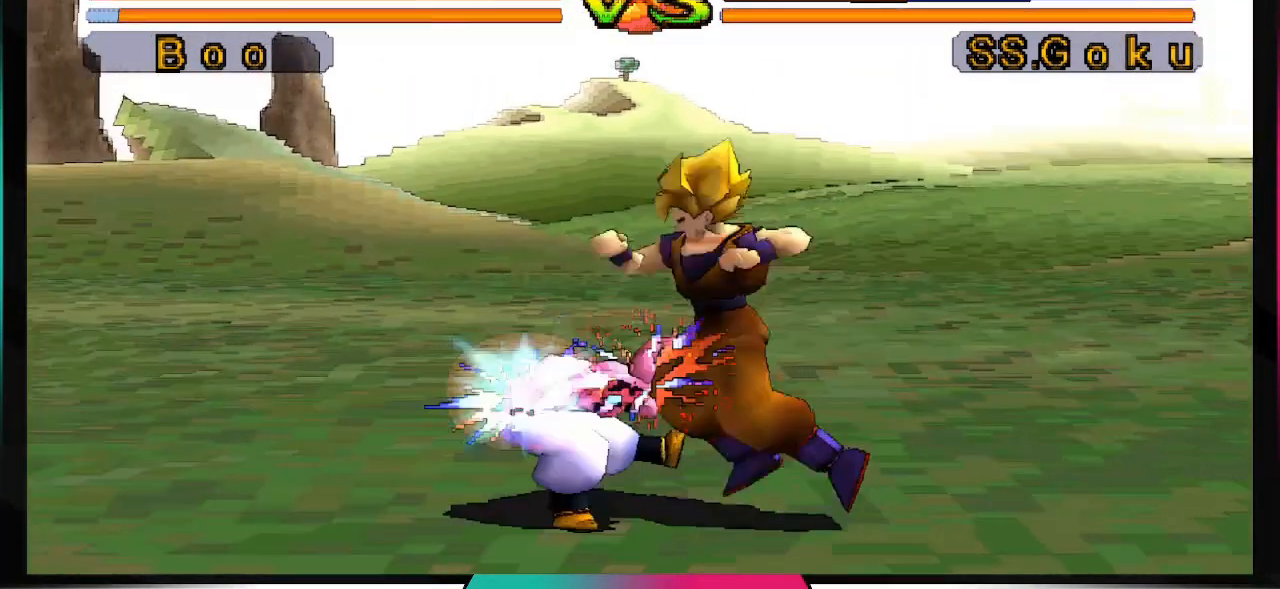
{"buttons": ["CROSS", "DPAD_DOWN"], "left_stick": "center", "right_stick": "center", "events": []}
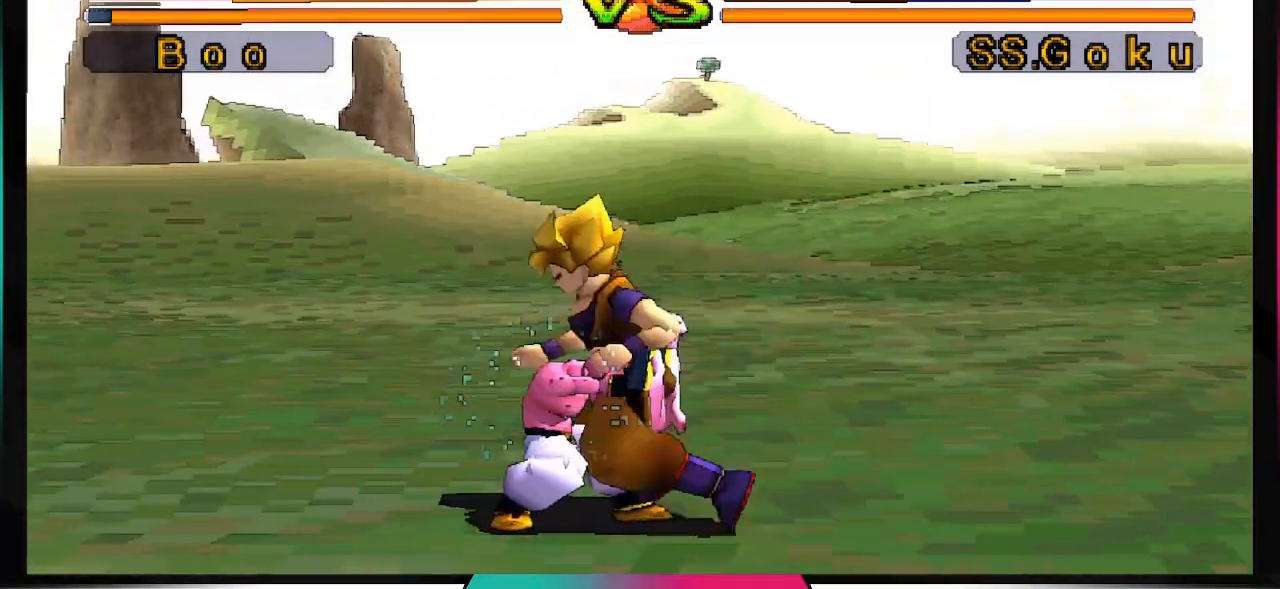
{"buttons": ["CROSS", "DPAD_DOWN"], "left_stick": "center", "right_stick": "center", "events": []}
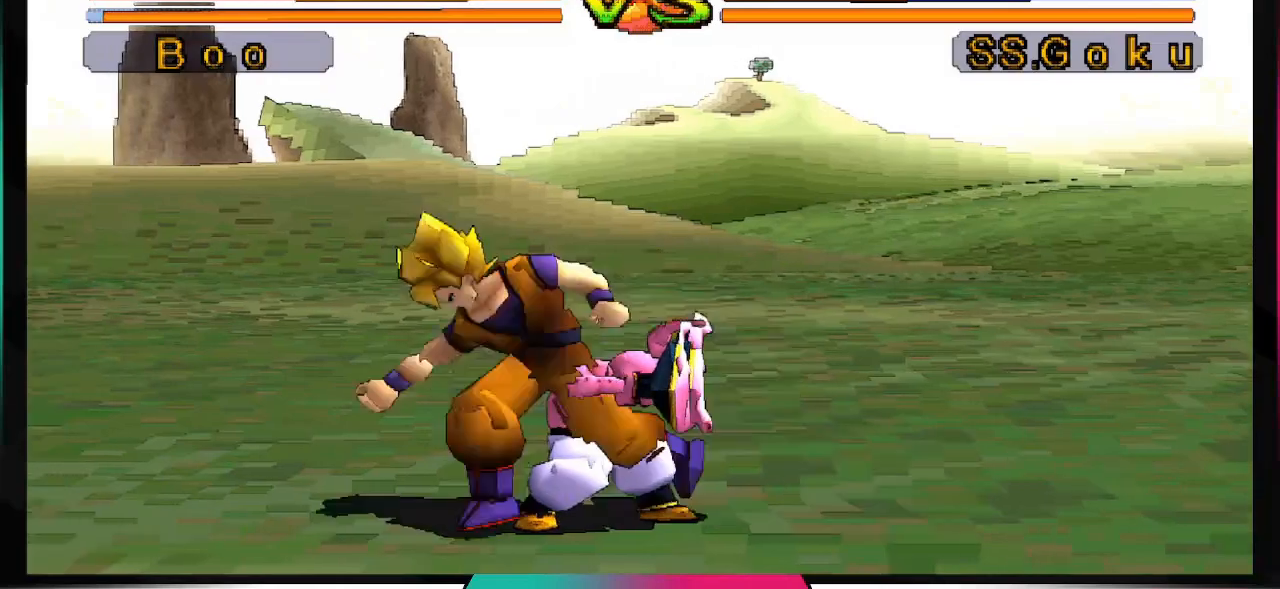
{"buttons": ["DPAD_RIGHT"], "left_stick": "center", "right_stick": "center", "events": [[200, "DPAD_DOWN", "up"], [267, "CROSS", "up"], [333, "DPAD_LEFT", "down"], [433, "DPAD_DOWN", "down"], [433, "DPAD_LEFT", "up"], [467, "DPAD_RIGHT", "down"], [500, "DPAD_DOWN", "up"]]}
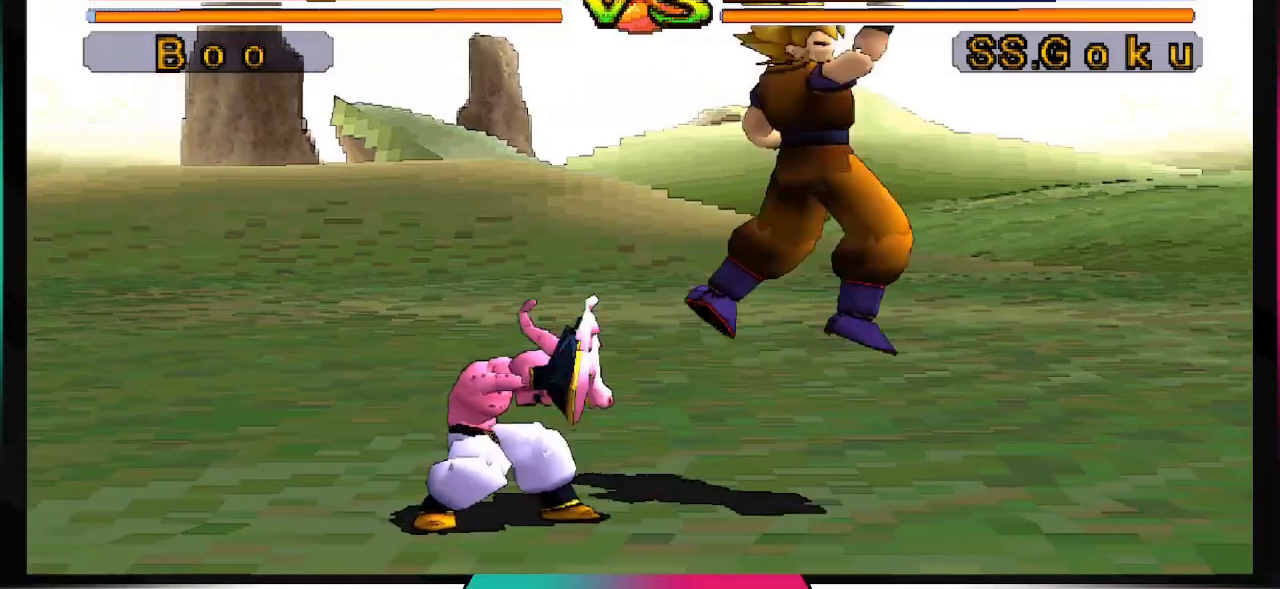
{"buttons": [], "left_stick": "center", "right_stick": "center", "events": [[33, "SQUARE", "down"], [133, "DPAD_RIGHT", "up"], [200, "SQUARE", "up"]]}
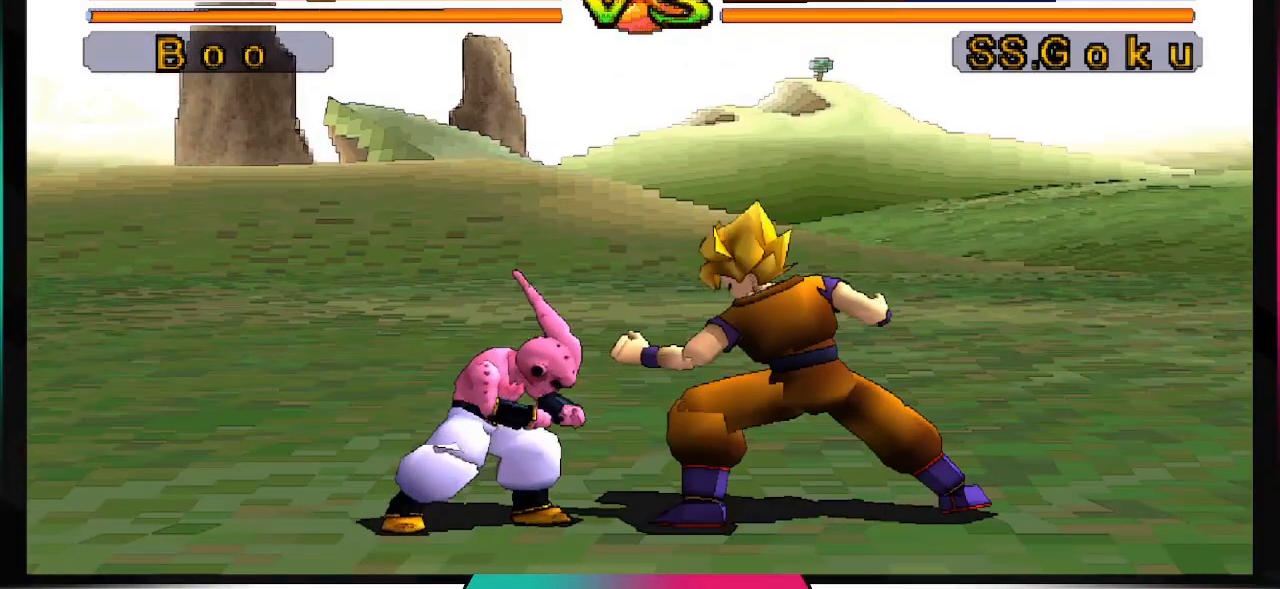
{"buttons": [], "left_stick": "center", "right_stick": "center", "events": [[167, "CIRCLE", "down"], [267, "CIRCLE", "up"]]}
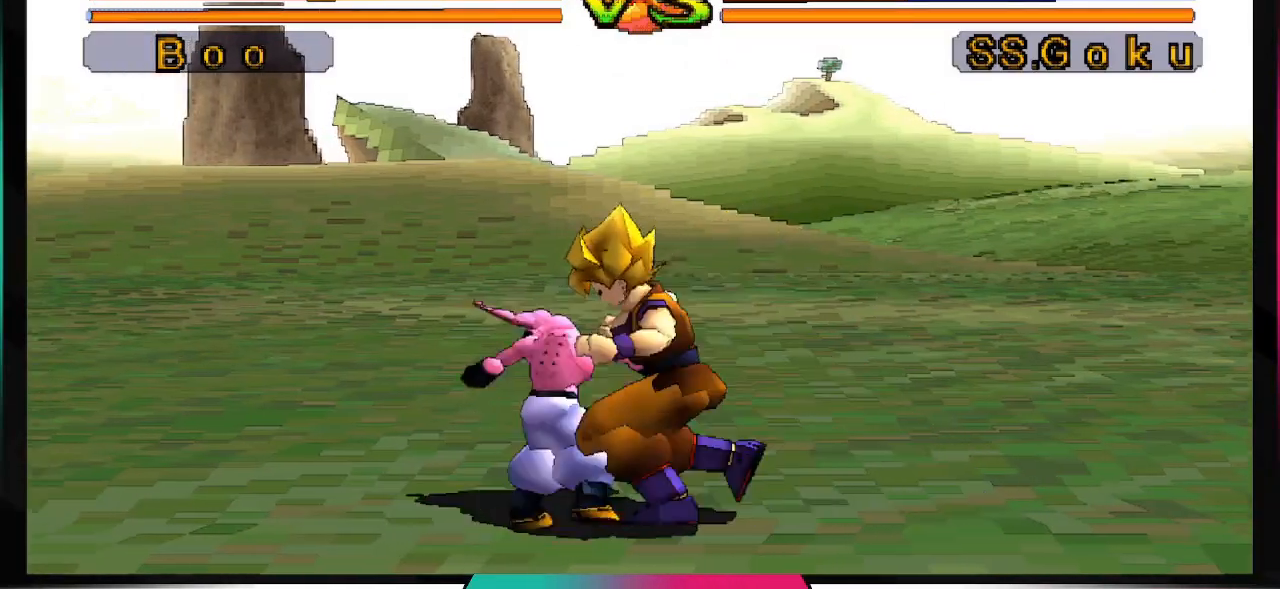
{"buttons": ["CROSS", "DPAD_DOWN"], "left_stick": "center", "right_stick": "center", "events": [[367, "DPAD_DOWN", "down"], [467, "CROSS", "down"]]}
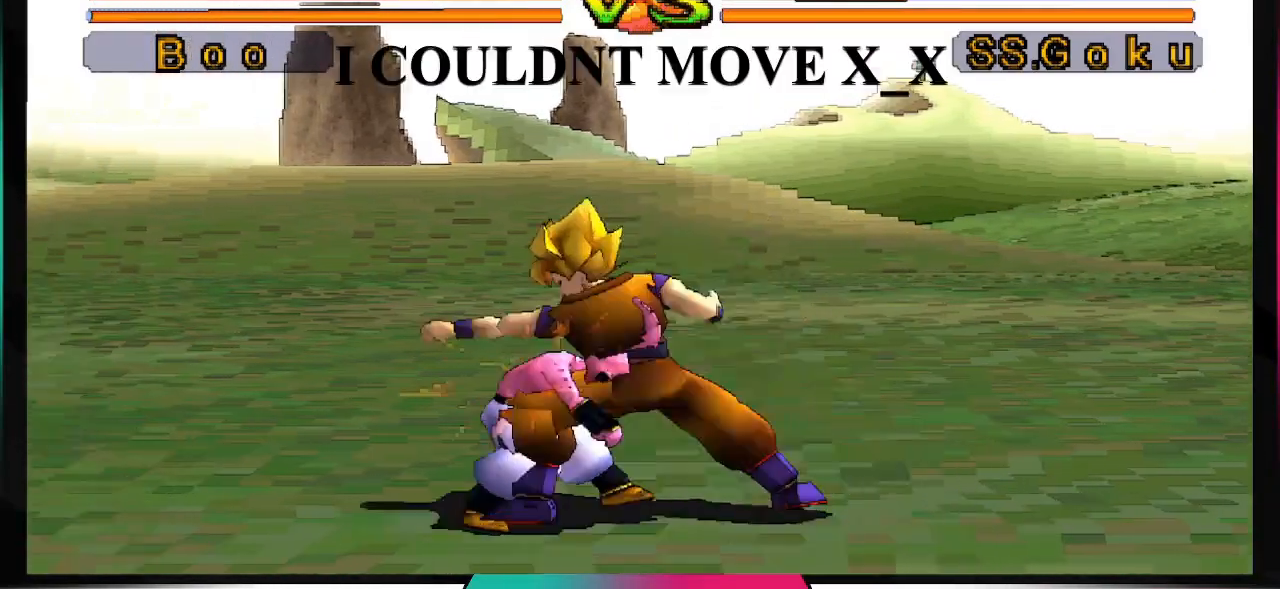
{"buttons": ["CROSS", "DPAD_DOWN"], "left_stick": "center", "right_stick": "center", "events": []}
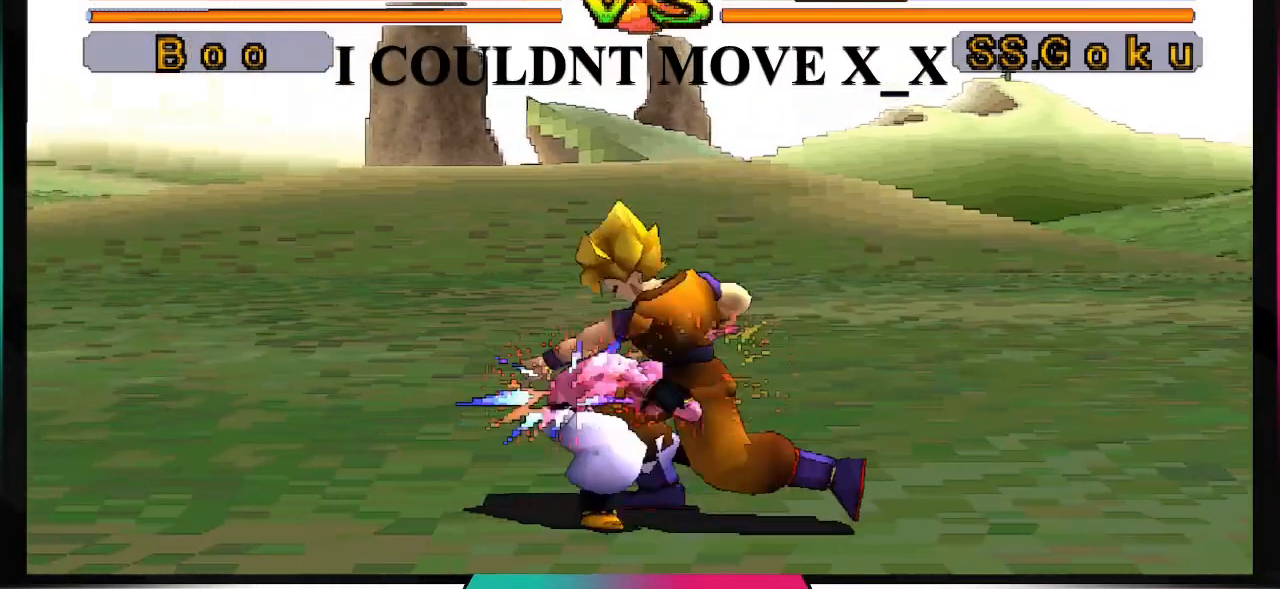
{"buttons": ["CROSS"], "left_stick": "center", "right_stick": "center", "events": [[167, "DPAD_DOWN", "up"], [233, "CROSS", "up"], [433, "DPAD_DOWN", "down"], [433, "DPAD_RIGHT", "down"], [467, "CROSS", "down"], [500, "DPAD_DOWN", "up"], [500, "DPAD_RIGHT", "up"]]}
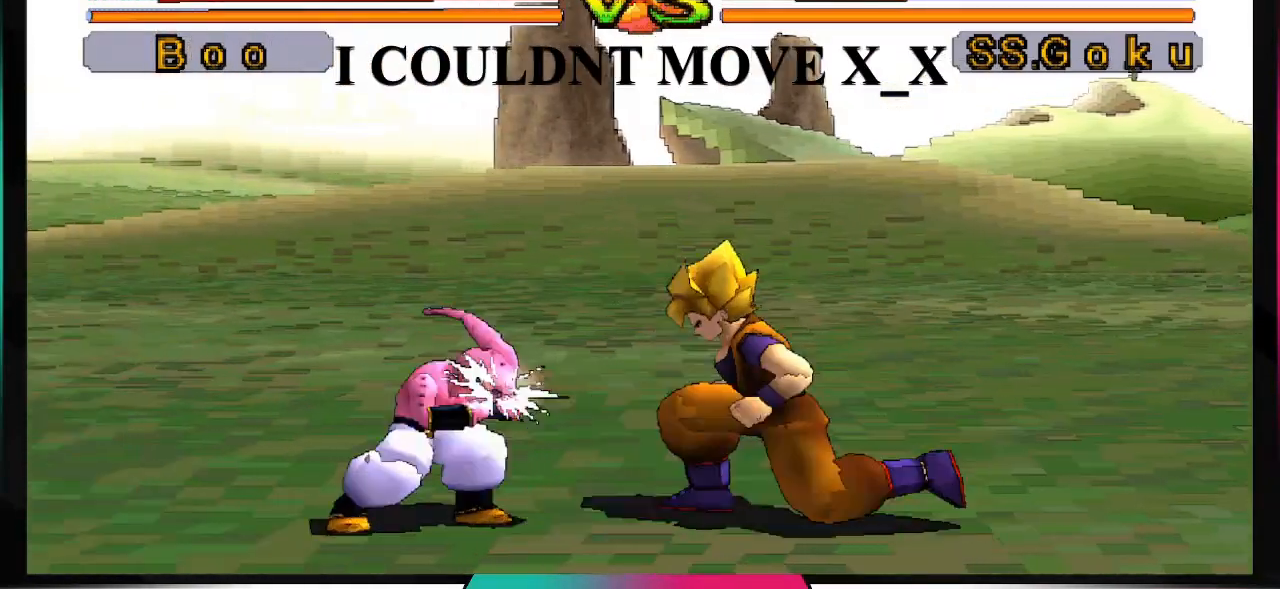
{"buttons": ["CROSS", "DPAD_DOWN", "DPAD_RIGHT"], "left_stick": "center", "right_stick": "center", "events": [[67, "CROSS", "up"], [100, "DPAD_DOWN", "down"], [100, "DPAD_RIGHT", "down"], [133, "CROSS", "down"]]}
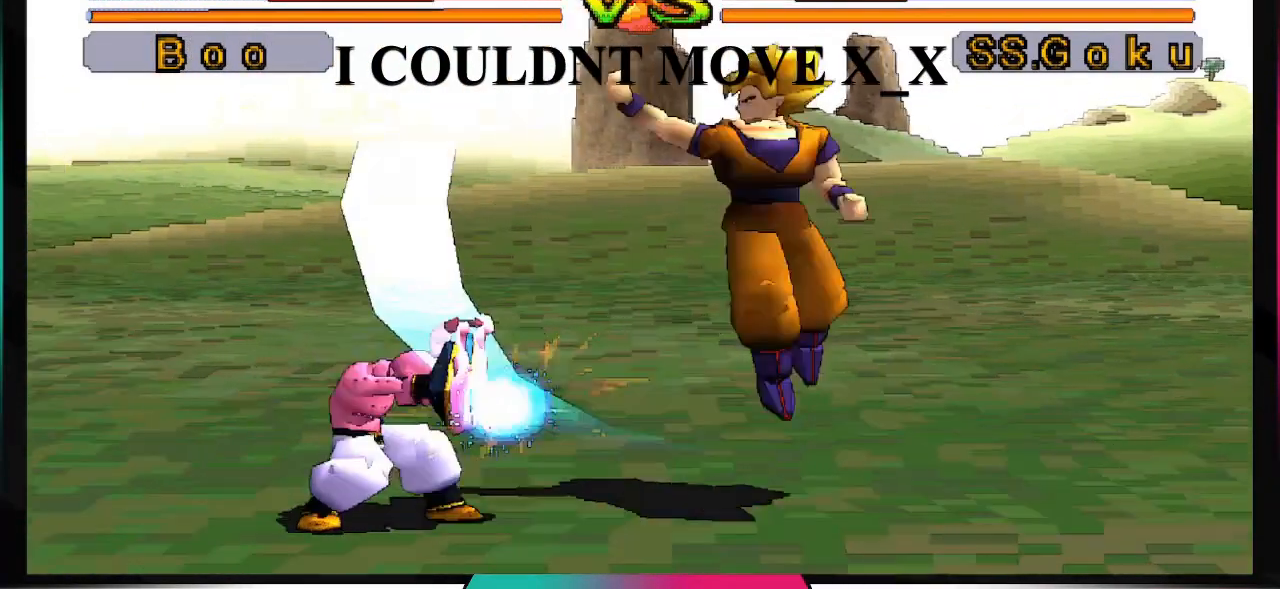
{"buttons": [], "left_stick": "center", "right_stick": "center", "events": [[433, "DPAD_DOWN", "up"], [433, "DPAD_RIGHT", "up"], [467, "CROSS", "up"]]}
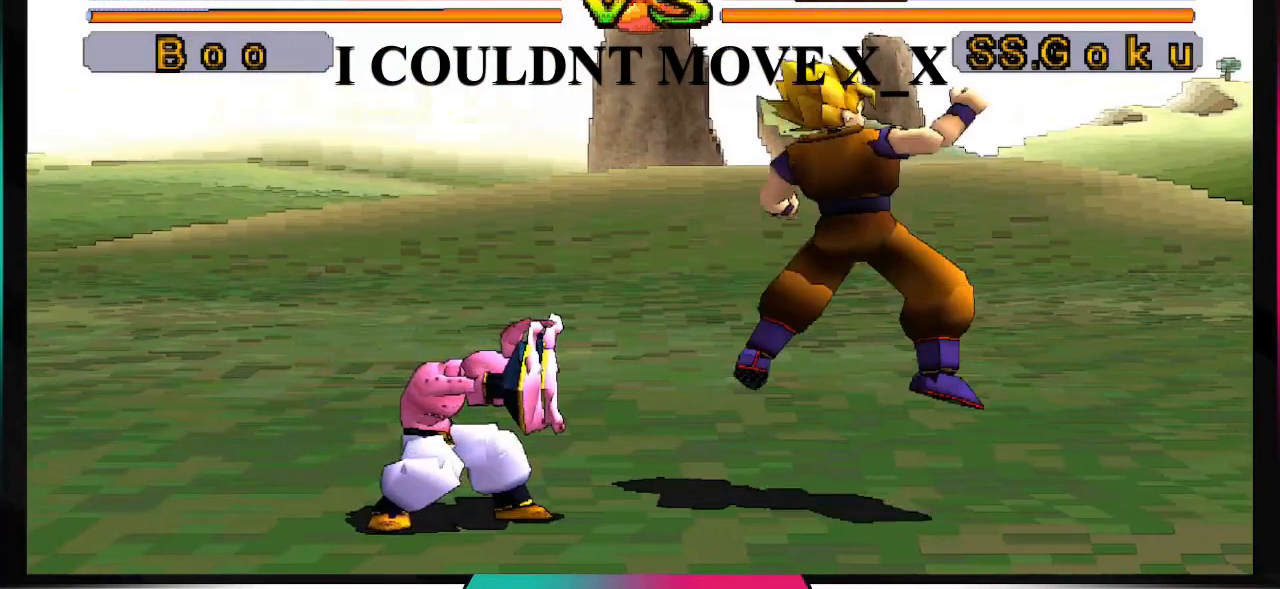
{"buttons": [], "left_stick": "center", "right_stick": "center", "events": [[67, "DPAD_DOWN", "down"], [133, "DPAD_RIGHT", "down"], [167, "DPAD_DOWN", "up"], [233, "CIRCLE", "down"], [333, "CIRCLE", "up"], [333, "DPAD_RIGHT", "up"]]}
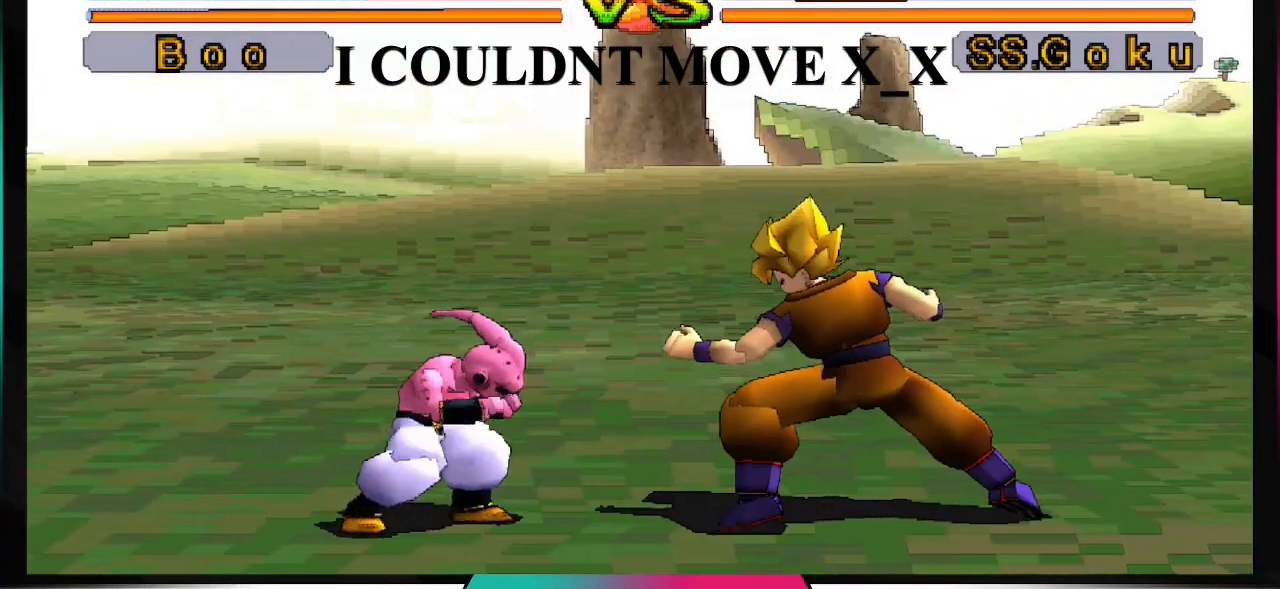
{"buttons": [], "left_stick": "center", "right_stick": "center", "events": [[133, "CIRCLE", "down"], [233, "CIRCLE", "up"]]}
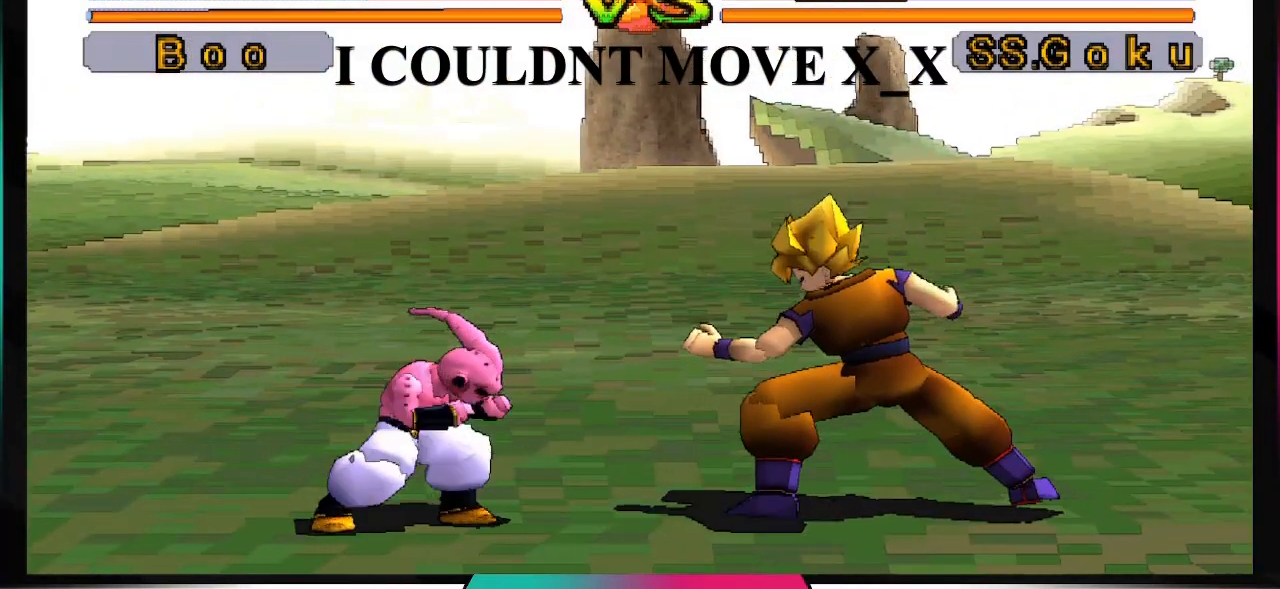
{"buttons": [], "left_stick": "center", "right_stick": "center", "events": []}